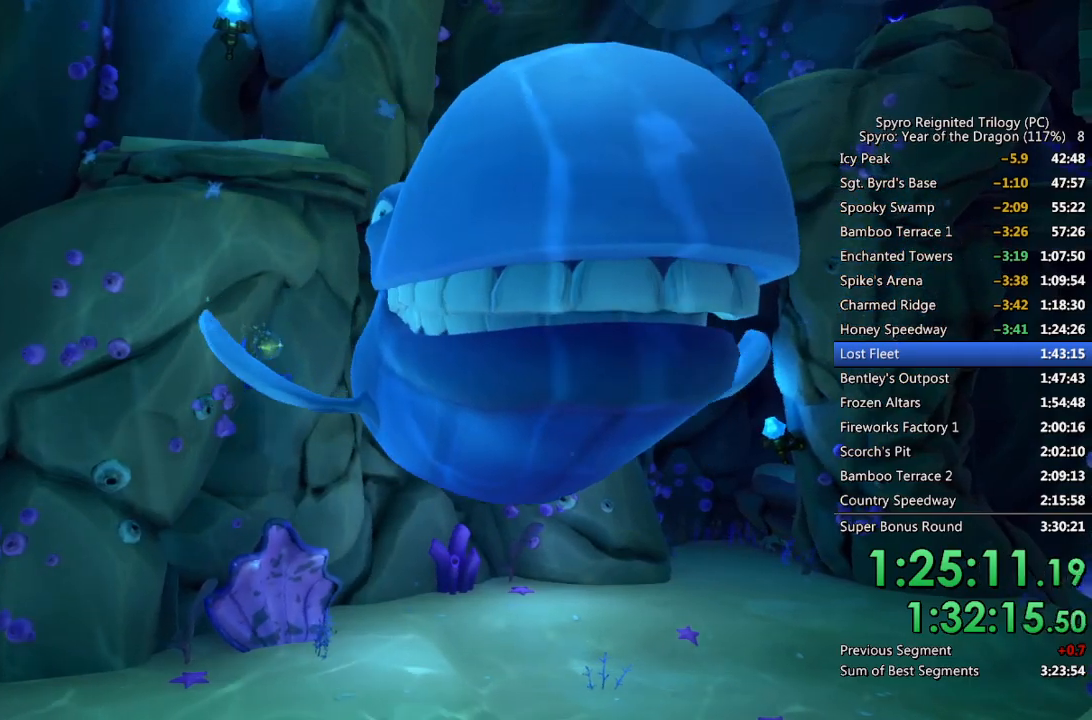
Gameplay with a controller (PlayStation layout); each line is a JSON object with the inputs held at the frame after it. "events" lists button and stick changes between this image and that frame as [ms after this image, input, new state], when the widget could be followed in between.
{"buttons": [], "left_stick": "center", "right_stick": "center", "events": [[50, "SQUARE", "down"], [117, "left_stick", "center"], [150, "SQUARE", "up"], [200, "SQUARE", "down"], [317, "SQUARE", "up"], [383, "SQUARE", "down"], [500, "SQUARE", "up"]]}
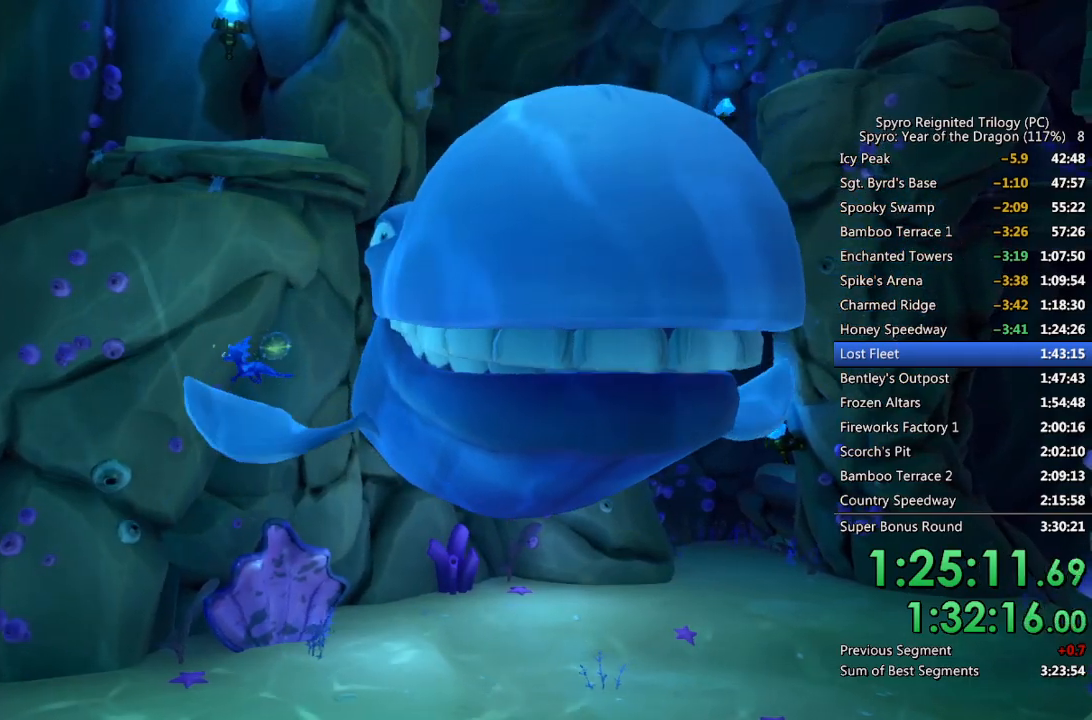
{"buttons": [], "left_stick": "center", "right_stick": "center", "events": [[50, "left_stick", "left"], [200, "left_stick", "center"]]}
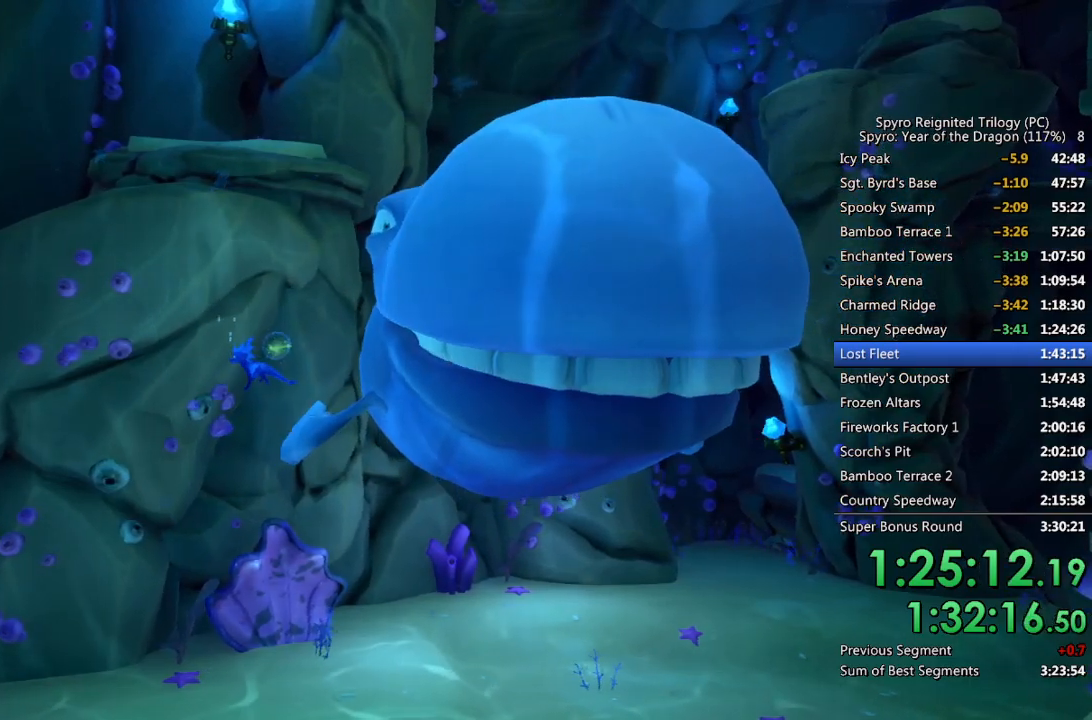
{"buttons": [], "left_stick": "center", "right_stick": "center", "events": []}
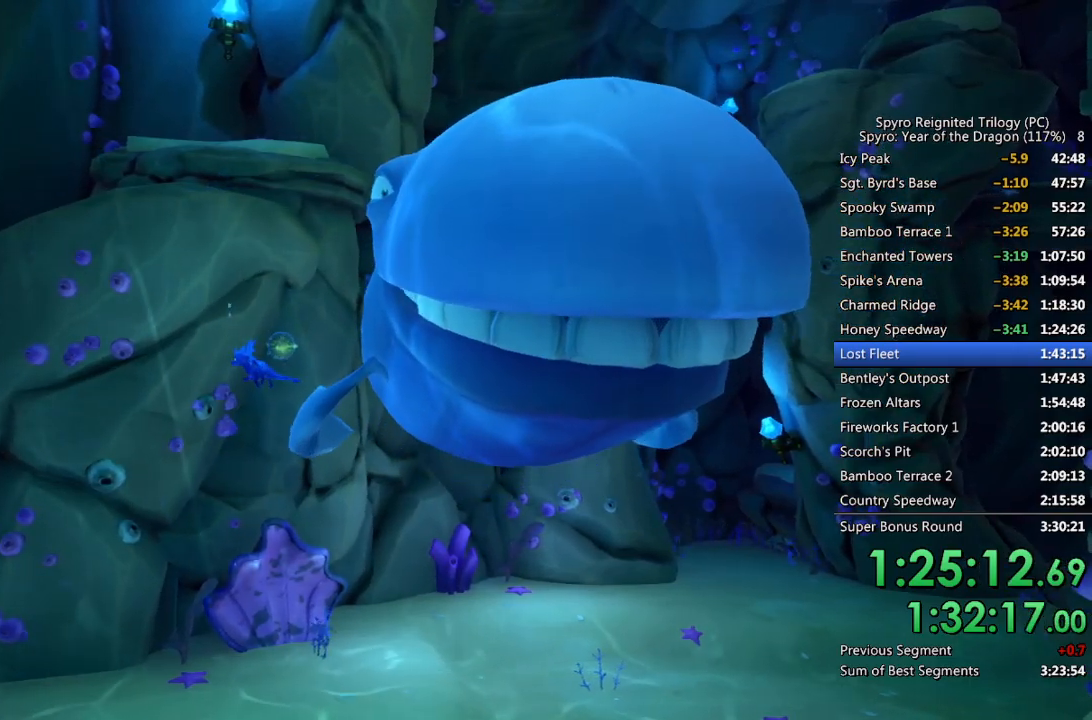
{"buttons": ["SQUARE"], "left_stick": "center", "right_stick": "center", "events": [[200, "SQUARE", "down"], [350, "SQUARE", "up"], [350, "left_stick", "left"], [417, "SQUARE", "down"], [483, "left_stick", "center"]]}
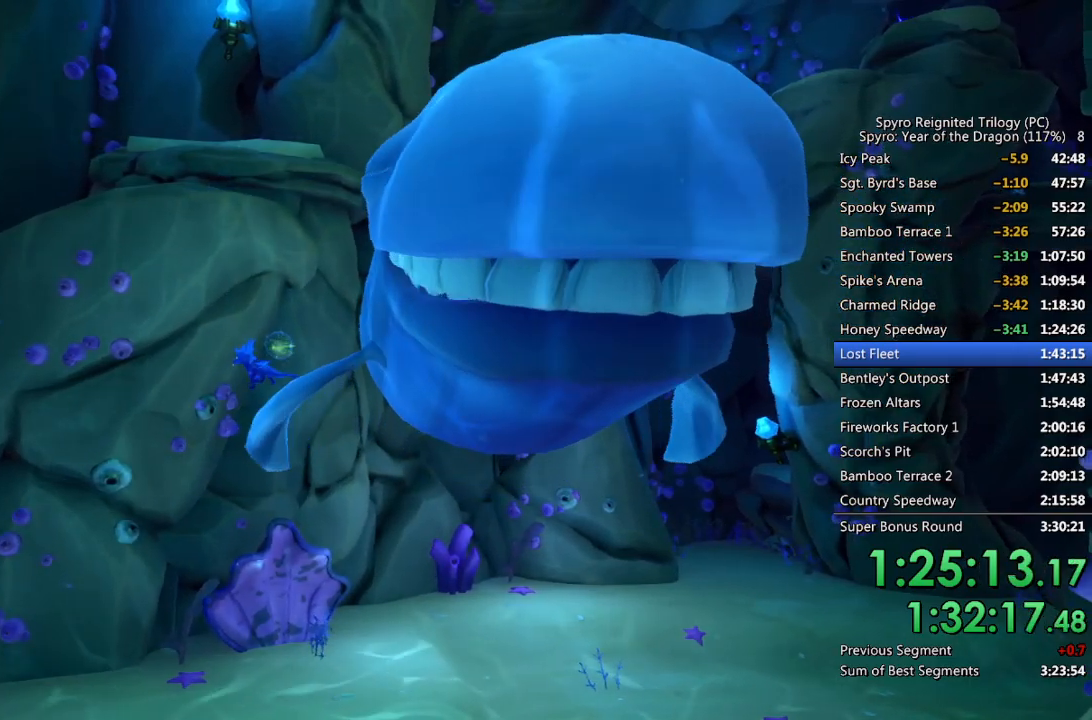
{"buttons": ["SQUARE"], "left_stick": "center", "right_stick": "center", "events": [[33, "SQUARE", "up"], [83, "SQUARE", "down"], [217, "SQUARE", "up"], [267, "SQUARE", "down"], [383, "SQUARE", "up"], [450, "SQUARE", "down"]]}
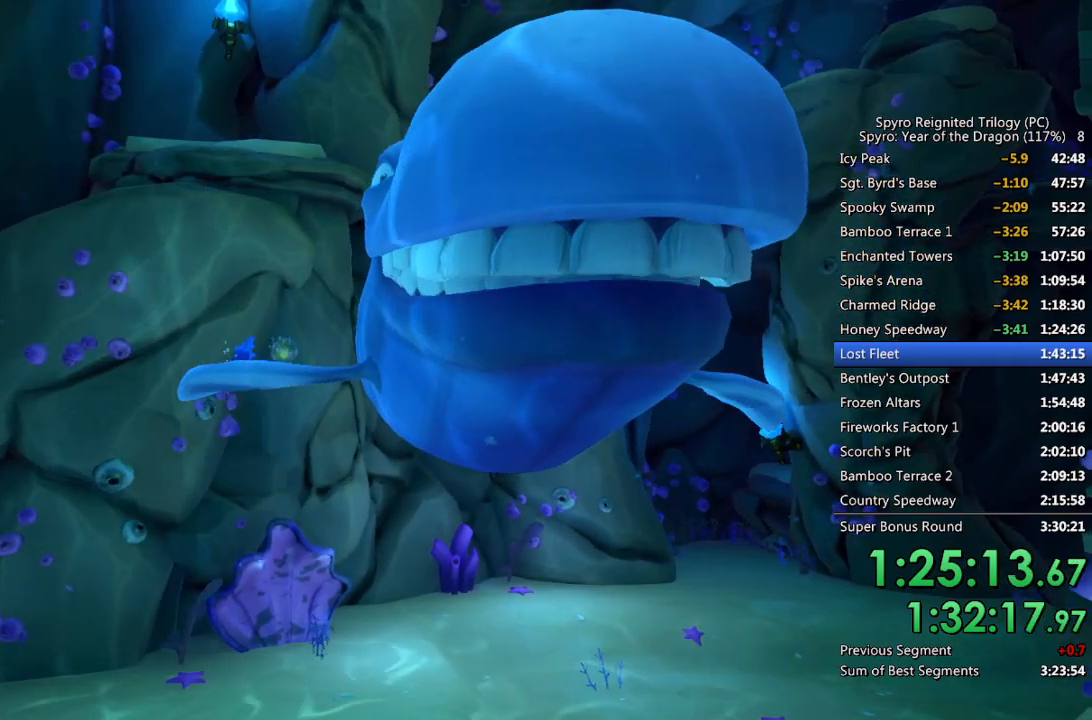
{"buttons": ["SQUARE"], "left_stick": "center", "right_stick": "center", "events": [[67, "SQUARE", "up"], [133, "SQUARE", "down"], [250, "SQUARE", "up"], [333, "SQUARE", "down"], [450, "SQUARE", "up"], [500, "SQUARE", "down"]]}
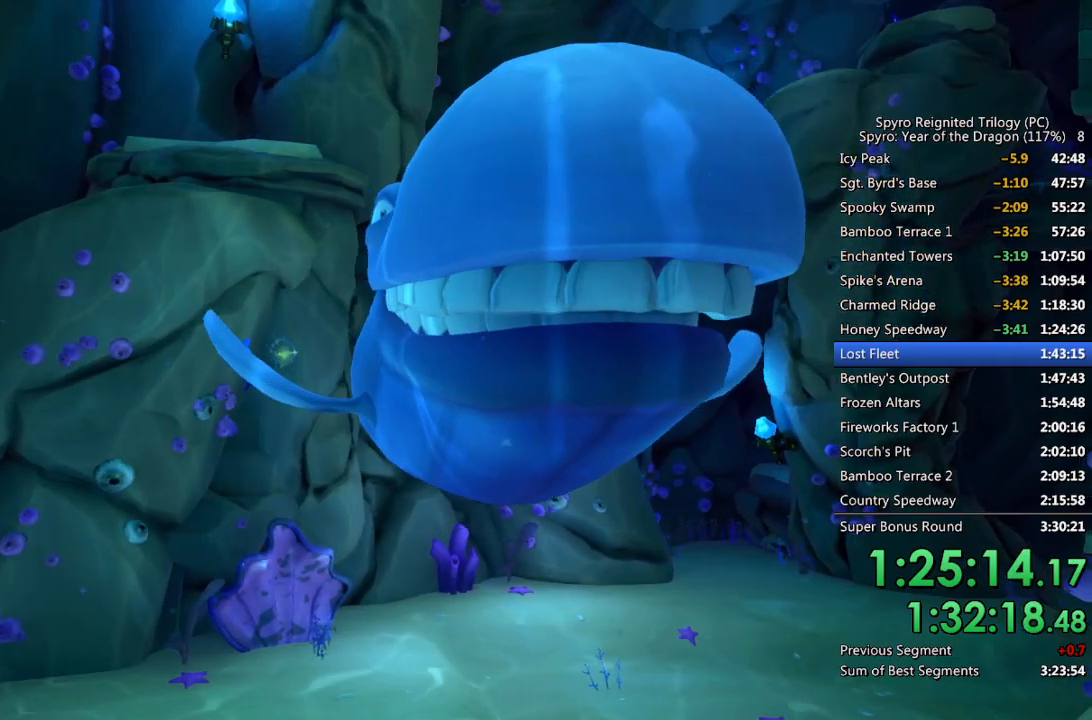
{"buttons": ["SQUARE"], "left_stick": "center", "right_stick": "center", "events": [[133, "SQUARE", "up"], [217, "SQUARE", "down"], [350, "SQUARE", "up"], [417, "SQUARE", "down"]]}
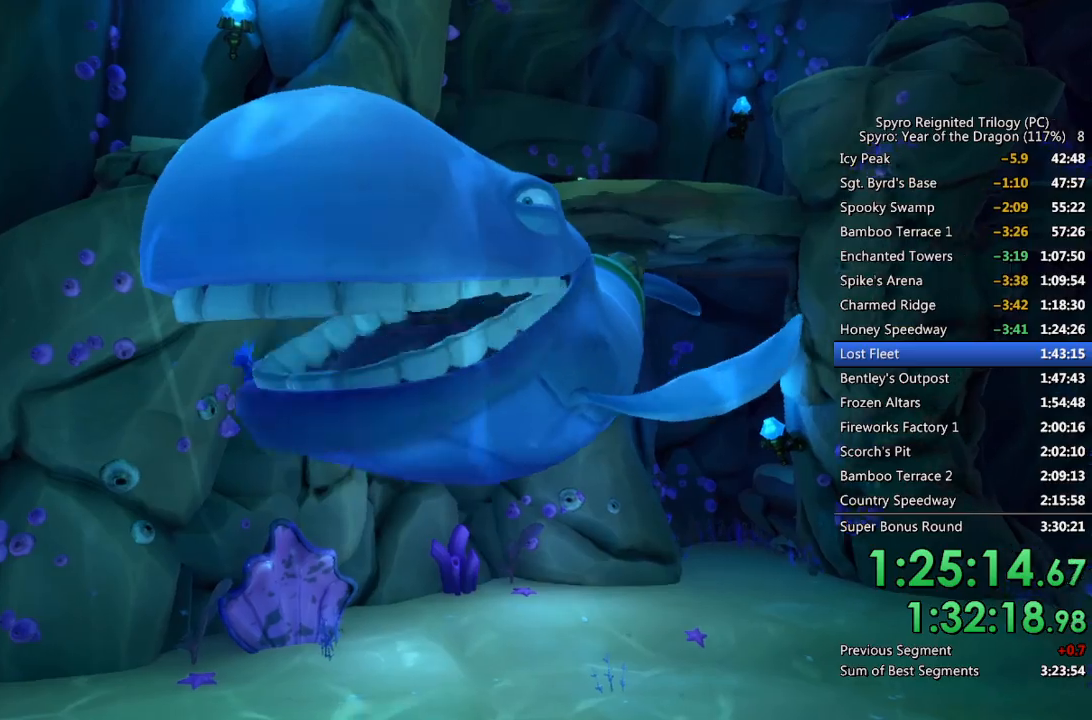
{"buttons": ["SQUARE"], "left_stick": "center", "right_stick": "center", "events": [[83, "SQUARE", "up"], [200, "SQUARE", "down"], [317, "left_stick", "down-left"], [433, "left_stick", "center"]]}
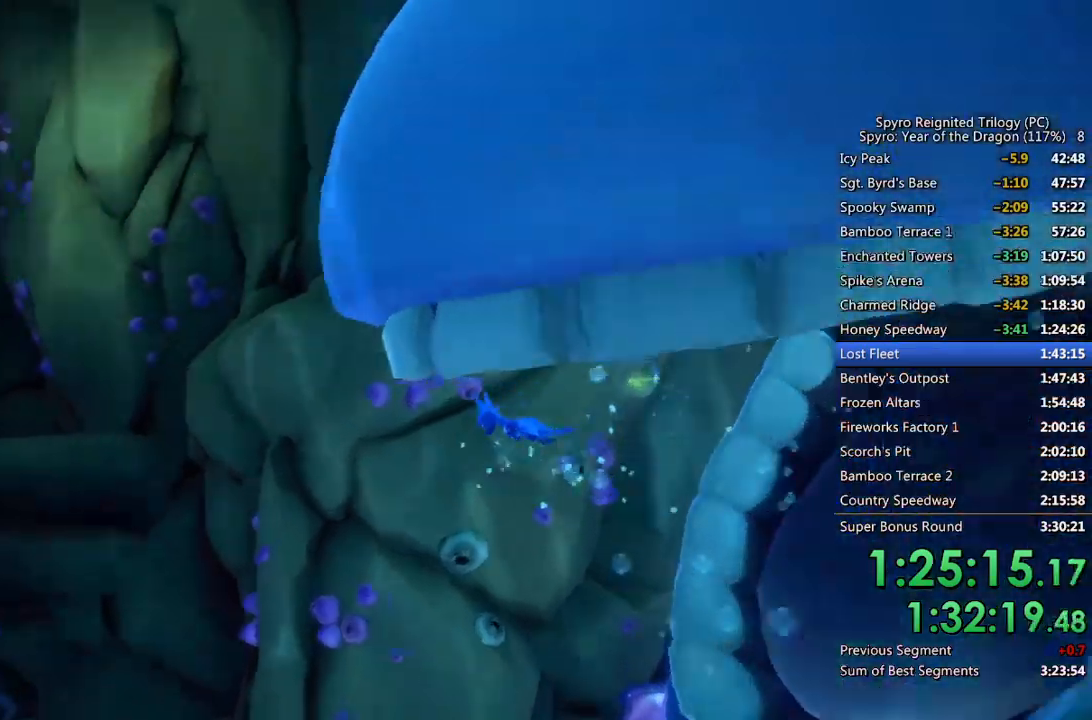
{"buttons": ["SQUARE"], "left_stick": "down-right", "right_stick": "center", "events": [[383, "left_stick", "down-right"]]}
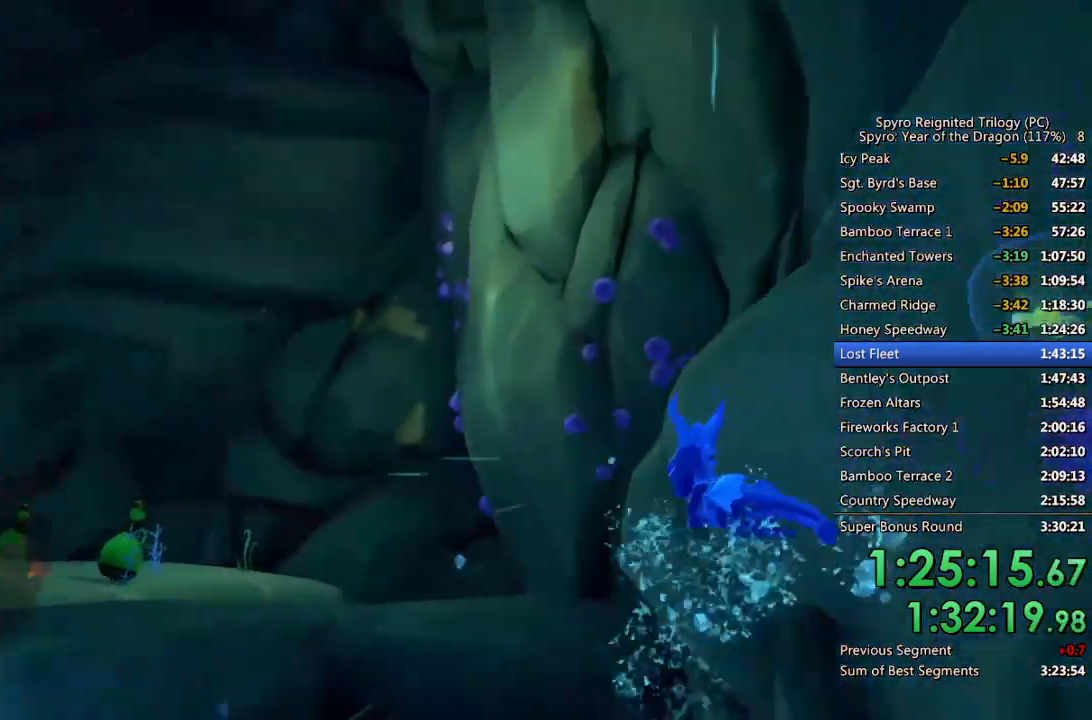
{"buttons": [], "left_stick": "up-left", "right_stick": "down-left", "events": [[67, "SQUARE", "up"], [100, "left_stick", "up-left"], [150, "right_stick", "down-left"]]}
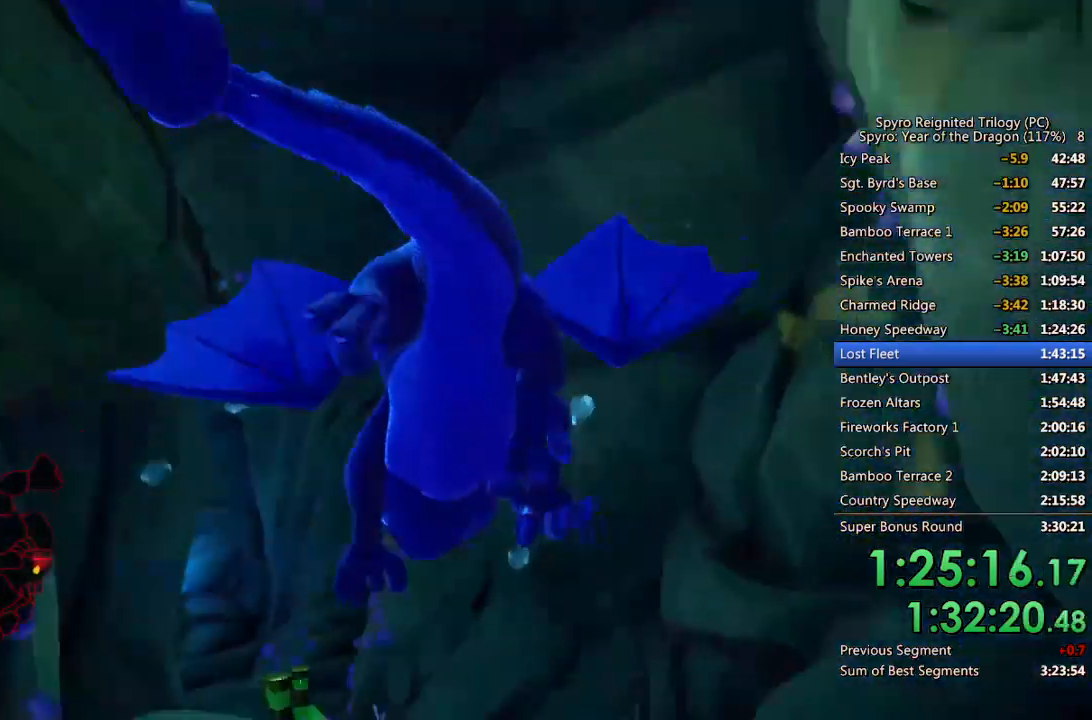
{"buttons": ["SQUARE"], "left_stick": "down", "right_stick": "center", "events": [[133, "right_stick", "center"], [167, "left_stick", "center"], [267, "left_stick", "left"], [300, "SQUARE", "down"], [483, "left_stick", "down"]]}
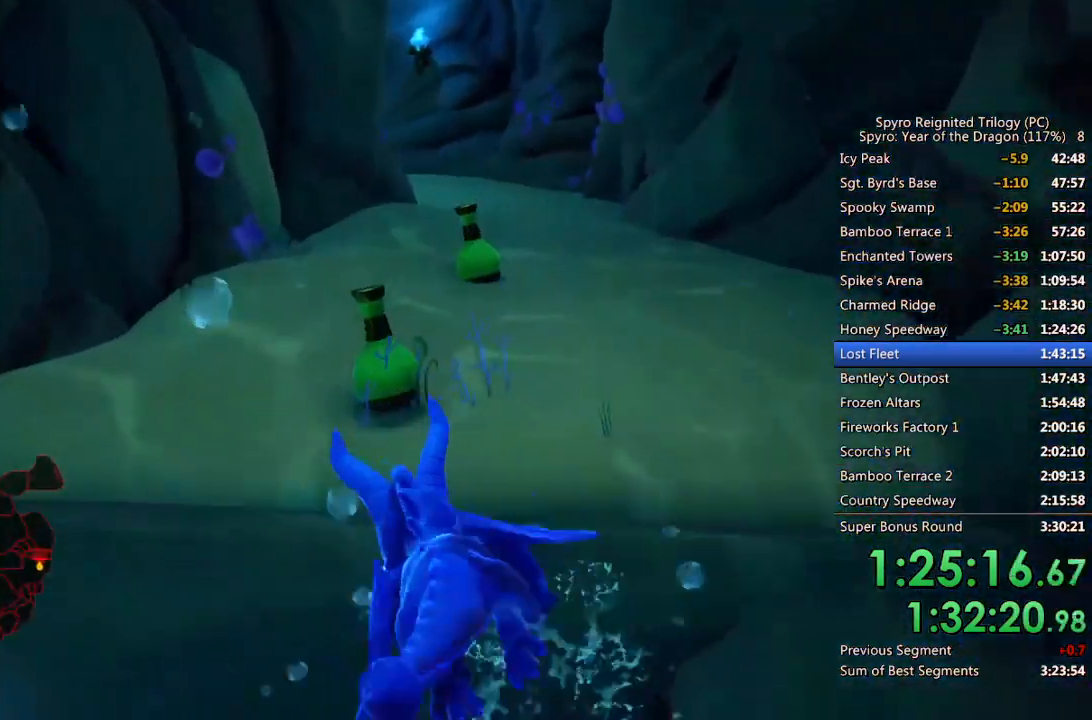
{"buttons": ["SQUARE"], "left_stick": "up-right", "right_stick": "center", "events": [[33, "left_stick", "down-left"], [150, "left_stick", "center"], [267, "left_stick", "up-left"], [433, "left_stick", "up-right"]]}
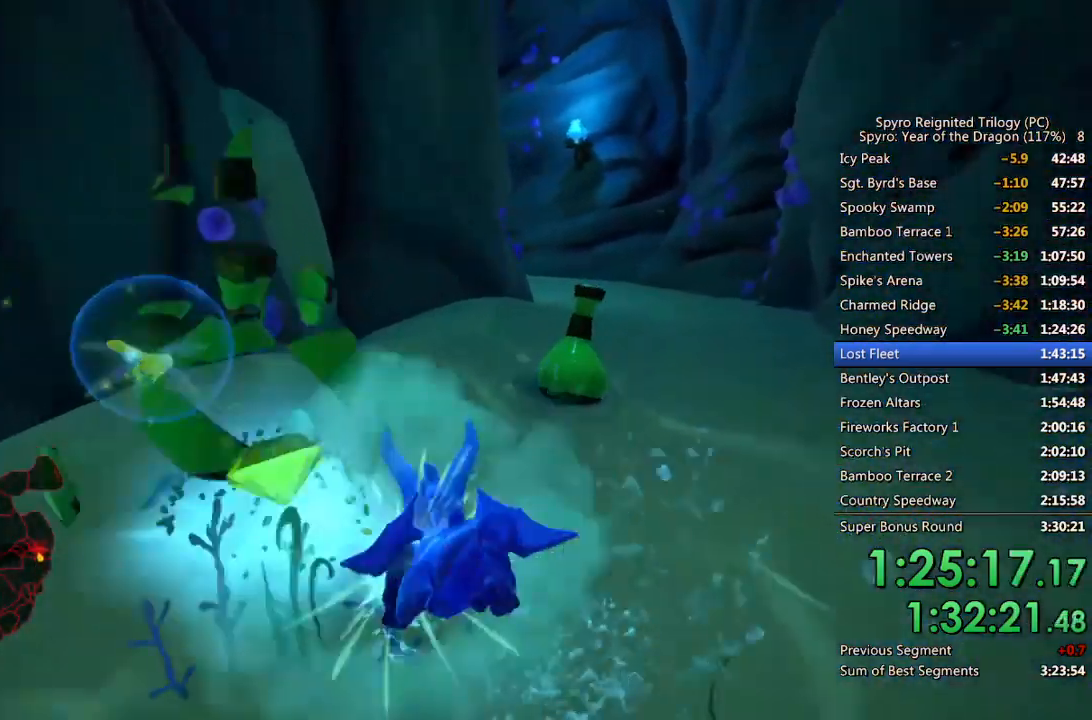
{"buttons": [], "left_stick": "down-left", "right_stick": "down-left", "events": [[233, "left_stick", "center"], [283, "left_stick", "down-left"], [433, "SQUARE", "up"], [450, "right_stick", "down-left"]]}
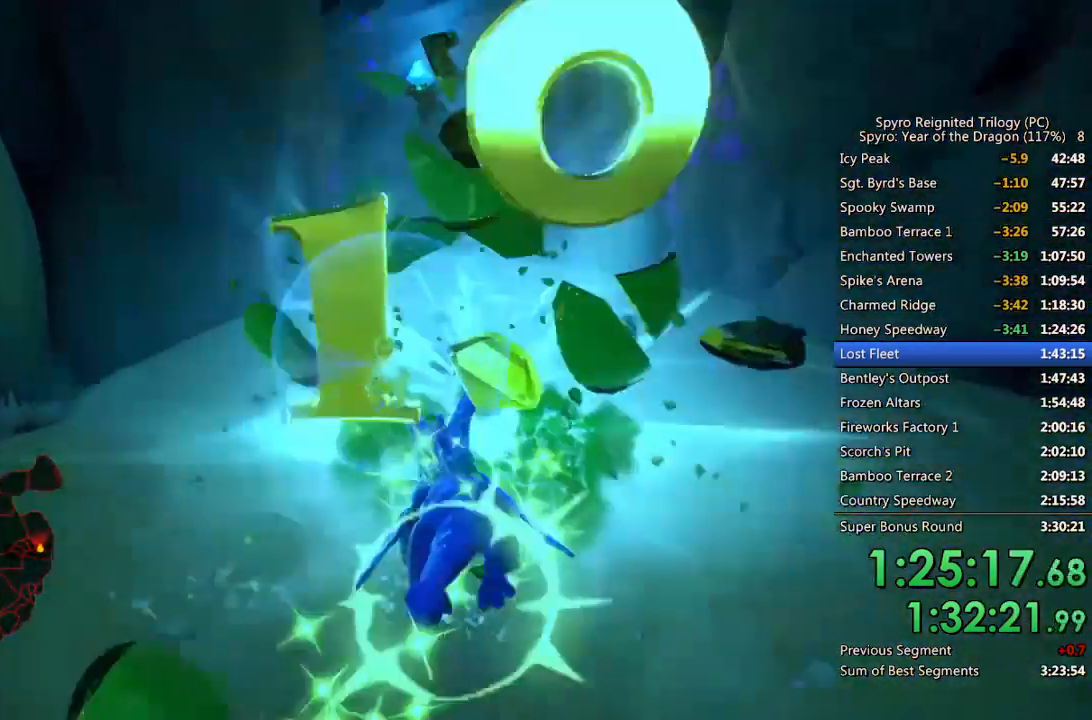
{"buttons": [], "left_stick": "left", "right_stick": "down-left", "events": [[33, "left_stick", "left"]]}
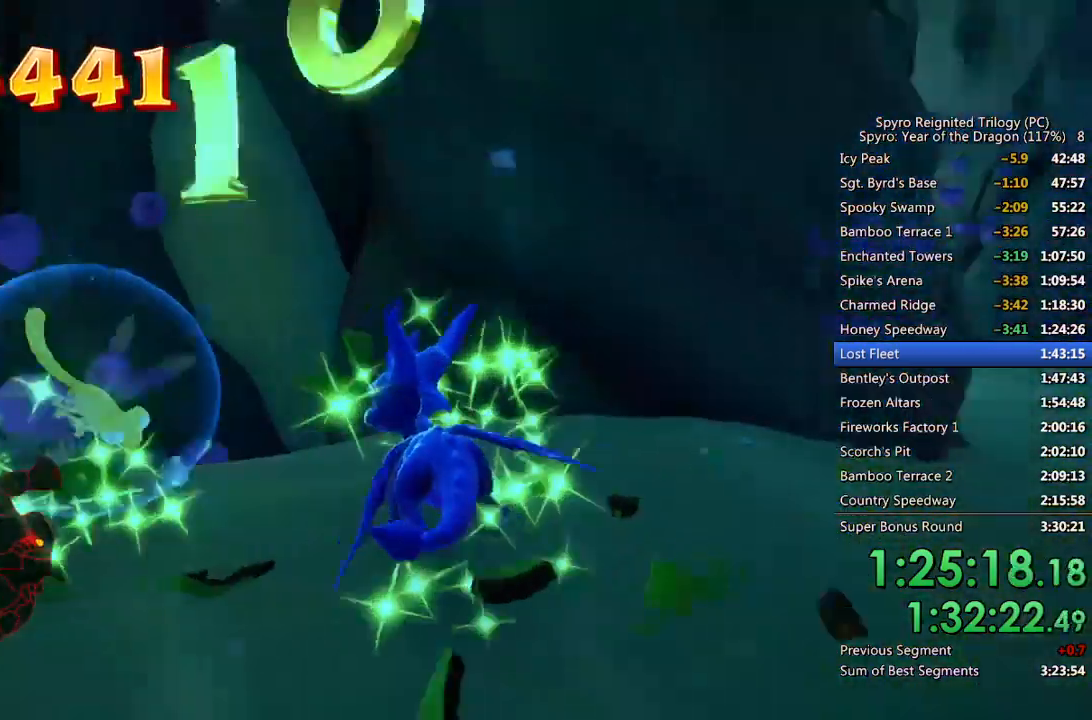
{"buttons": ["SQUARE"], "left_stick": "left", "right_stick": "center", "events": [[283, "right_stick", "left"], [450, "right_stick", "center"], [483, "SQUARE", "down"]]}
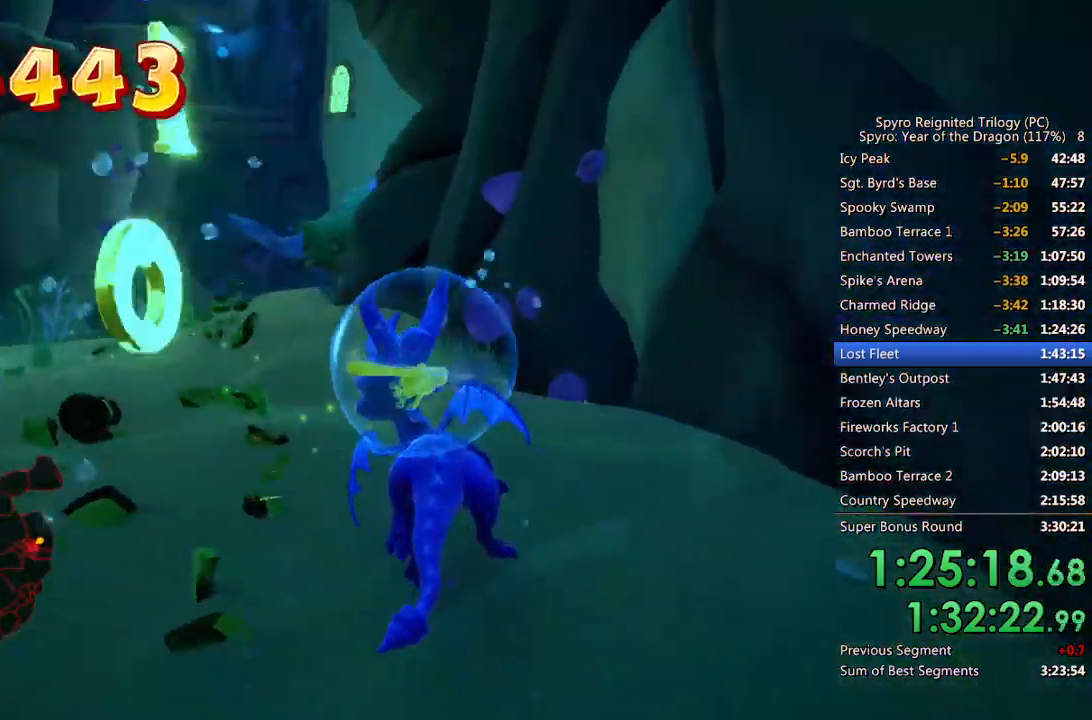
{"buttons": ["SQUARE"], "left_stick": "down-left", "right_stick": "center", "events": [[33, "left_stick", "down-left"]]}
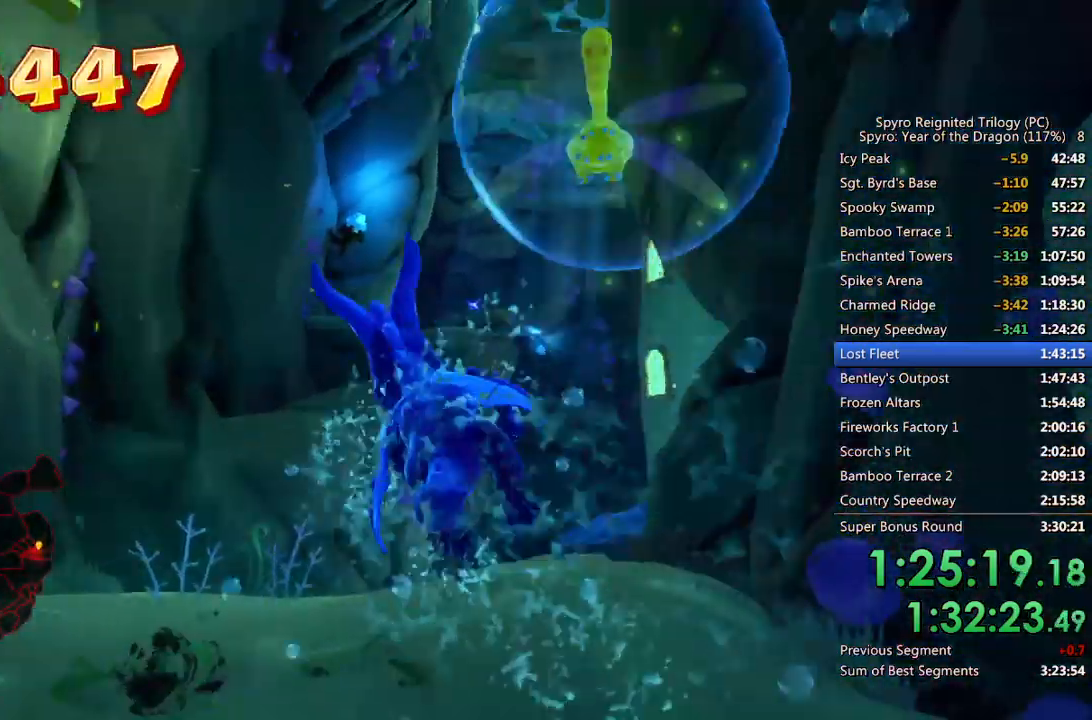
{"buttons": ["SQUARE"], "left_stick": "center", "right_stick": "center", "events": [[67, "left_stick", "center"], [233, "left_stick", "right"], [333, "left_stick", "center"]]}
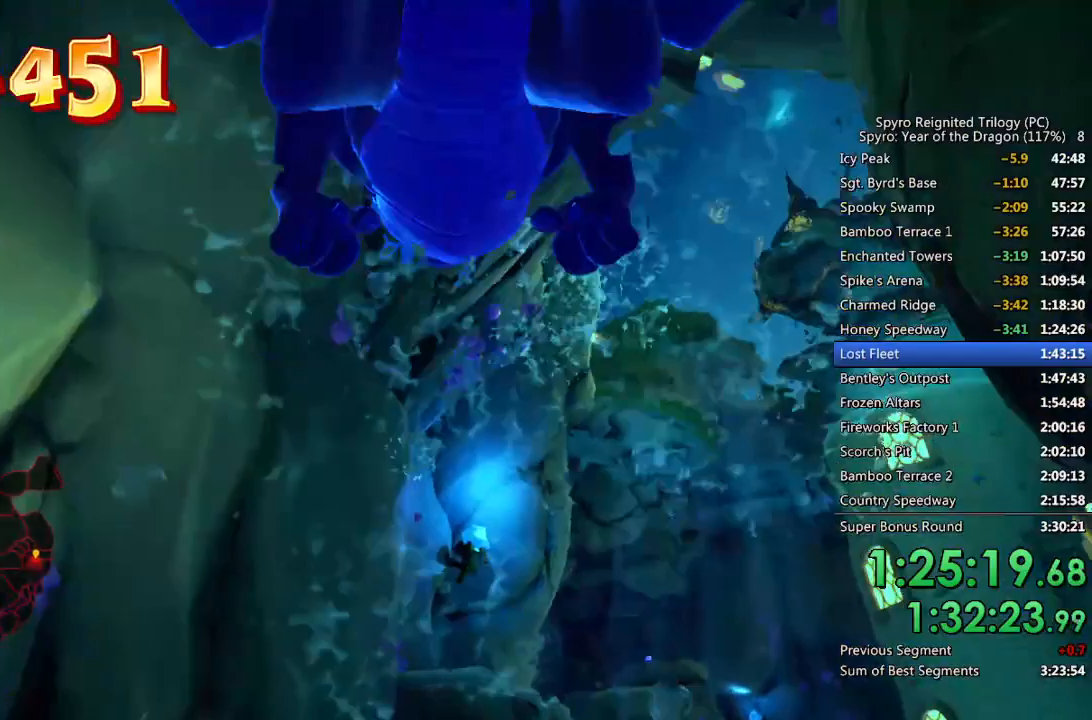
{"buttons": ["SQUARE"], "left_stick": "up-right", "right_stick": "center", "events": [[83, "left_stick", "up"], [200, "left_stick", "center"], [400, "left_stick", "up-right"]]}
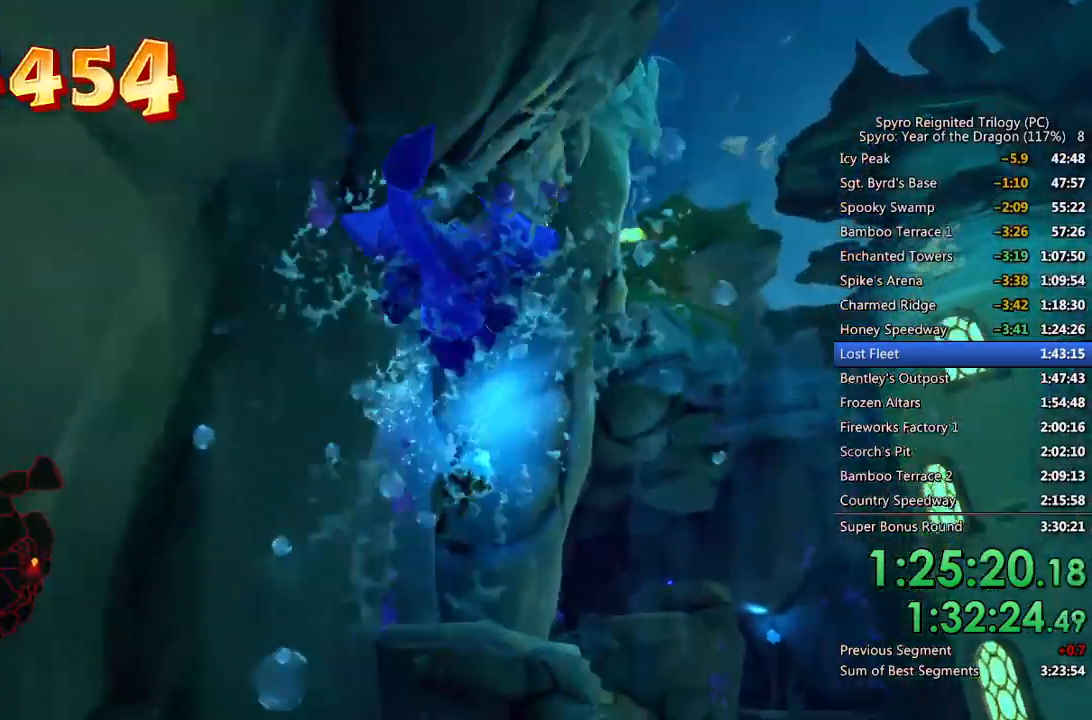
{"buttons": ["SQUARE"], "left_stick": "center", "right_stick": "center", "events": [[17, "left_stick", "center"], [283, "left_stick", "up"], [400, "left_stick", "center"]]}
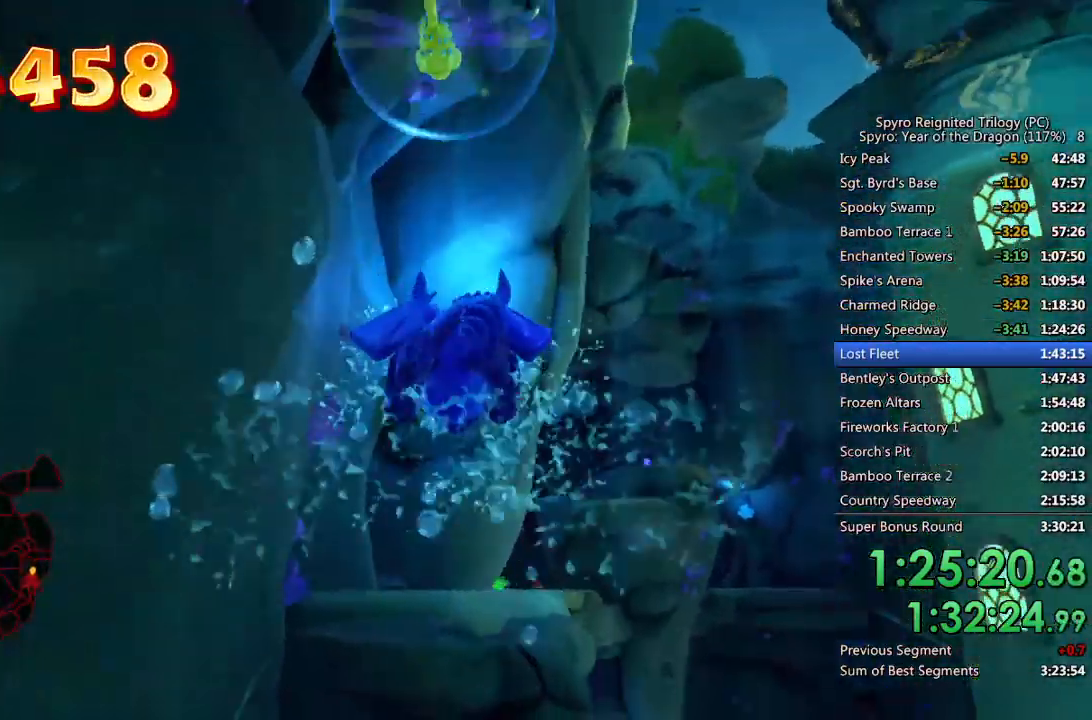
{"buttons": ["SQUARE"], "left_stick": "up-right", "right_stick": "center", "events": [[200, "left_stick", "up-right"], [367, "left_stick", "center"], [450, "left_stick", "up-right"]]}
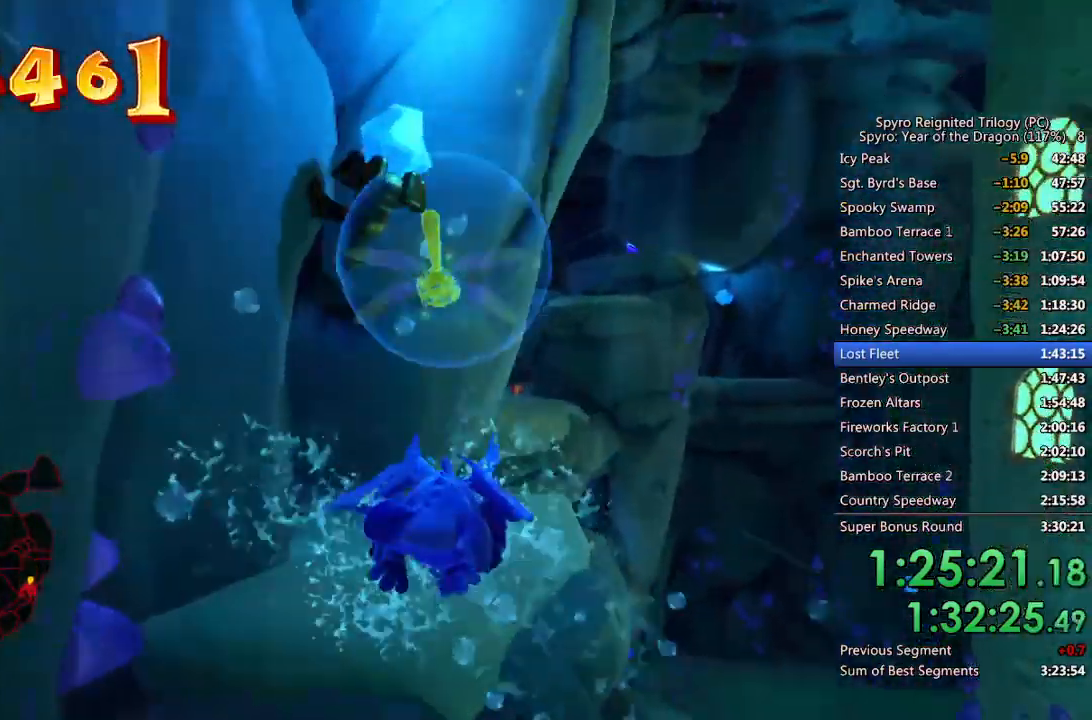
{"buttons": ["SQUARE"], "left_stick": "down-left", "right_stick": "center", "events": [[67, "left_stick", "center"], [150, "left_stick", "down"], [350, "left_stick", "center"], [450, "left_stick", "down-left"]]}
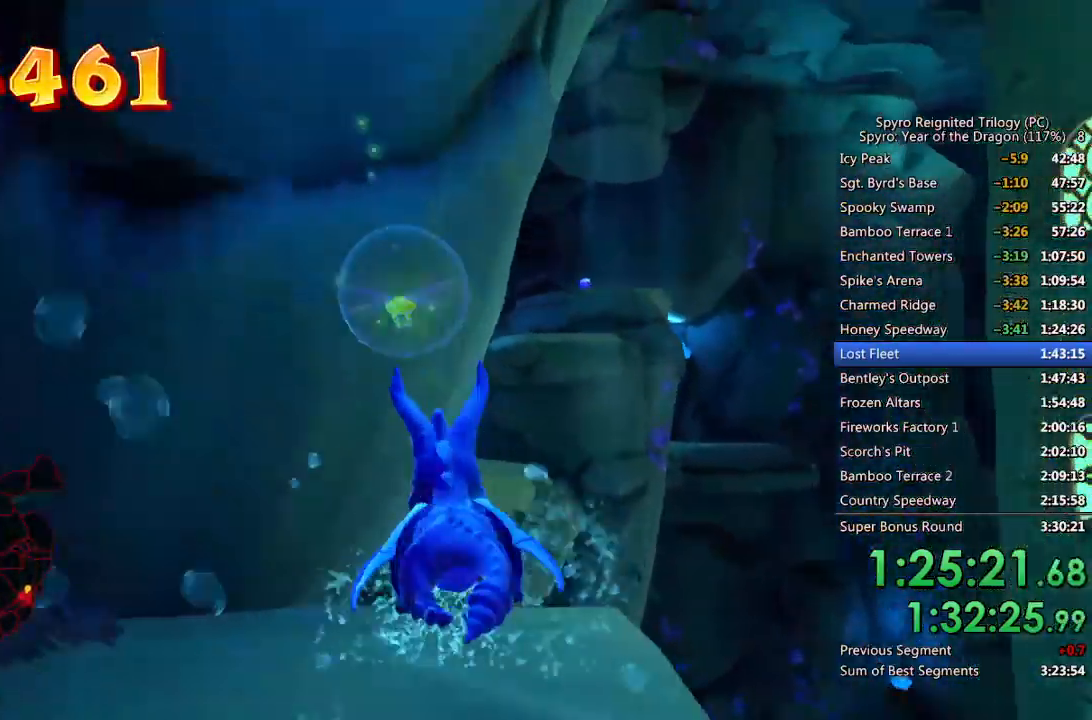
{"buttons": ["SQUARE"], "left_stick": "center", "right_stick": "center", "events": [[200, "left_stick", "center"]]}
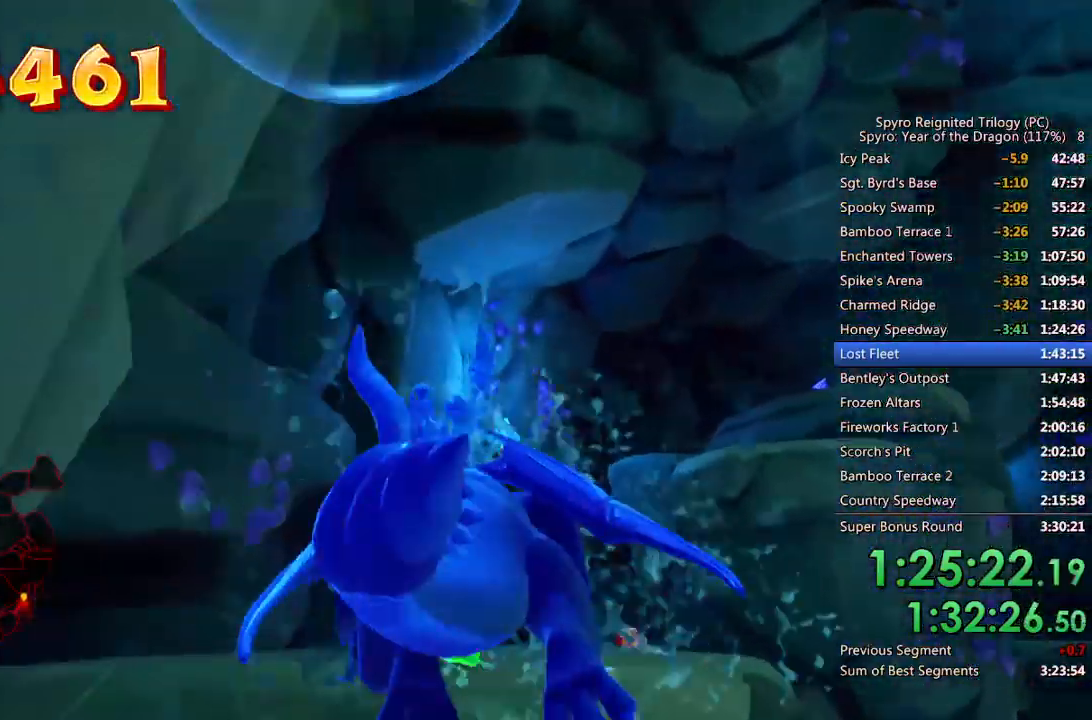
{"buttons": [], "left_stick": "up-right", "right_stick": "center", "events": [[50, "left_stick", "up-left"], [200, "SQUARE", "up"], [200, "left_stick", "center"], [283, "right_stick", "right"], [317, "left_stick", "up-right"], [467, "right_stick", "center"]]}
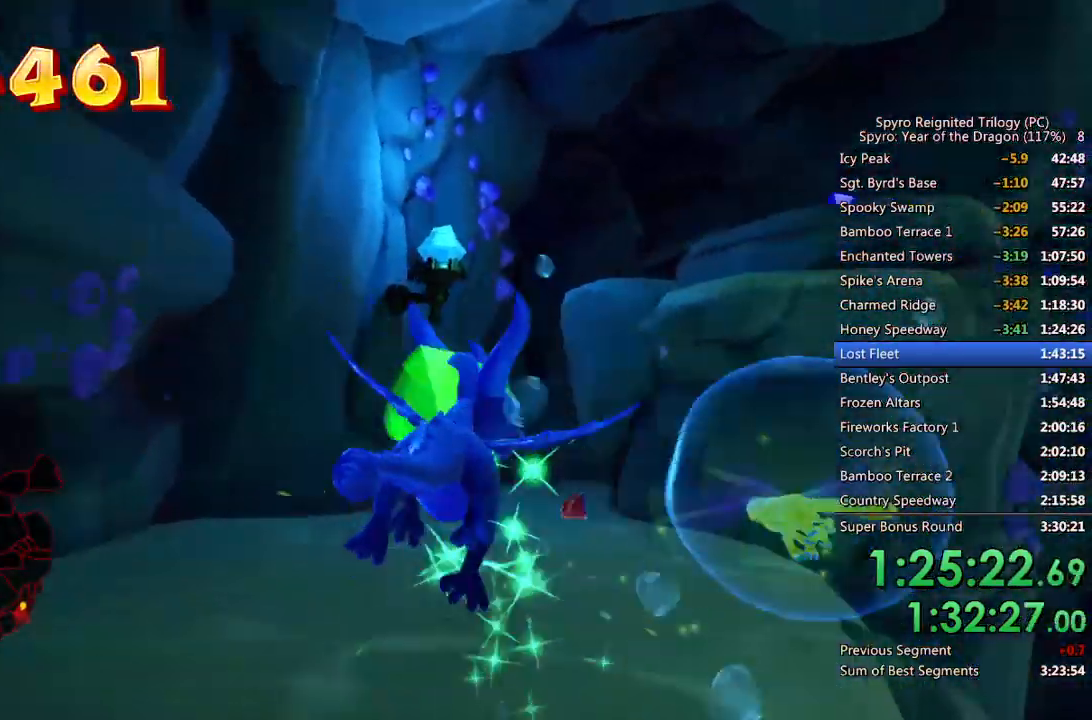
{"buttons": ["SQUARE"], "left_stick": "down-right", "right_stick": "center", "events": [[50, "left_stick", "center"], [67, "SQUARE", "down"], [133, "left_stick", "down-right"]]}
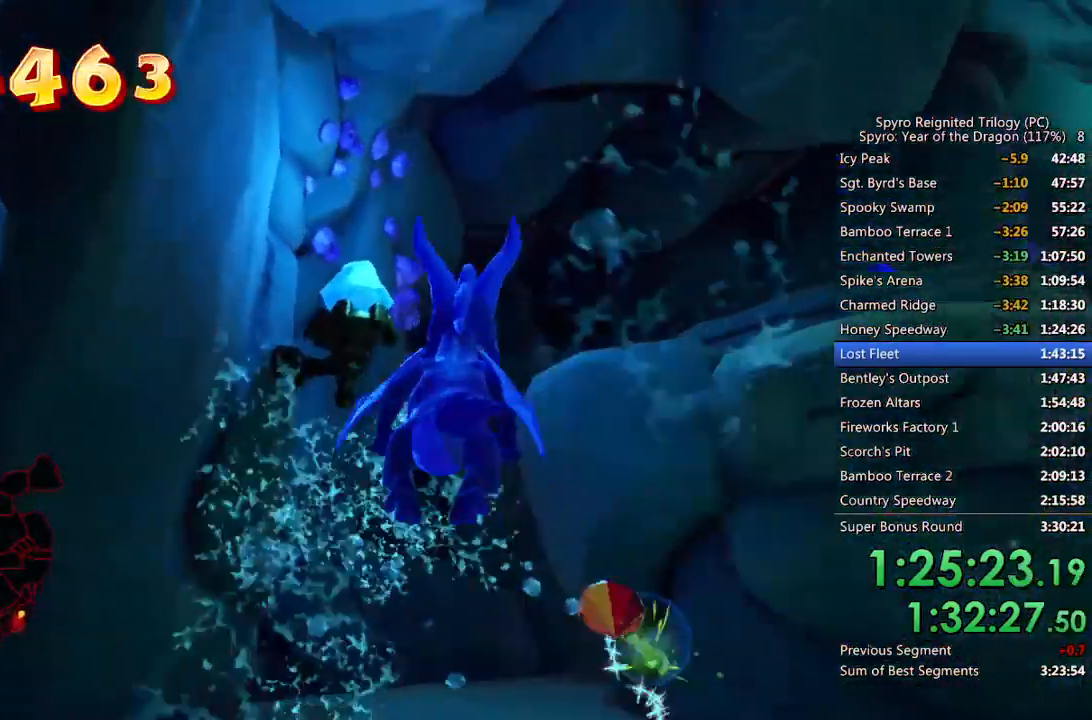
{"buttons": ["SQUARE"], "left_stick": "up-right", "right_stick": "center", "events": [[50, "SQUARE", "up"], [67, "left_stick", "right"], [167, "right_stick", "right"], [367, "right_stick", "center"], [450, "SQUARE", "down"], [483, "left_stick", "up-right"]]}
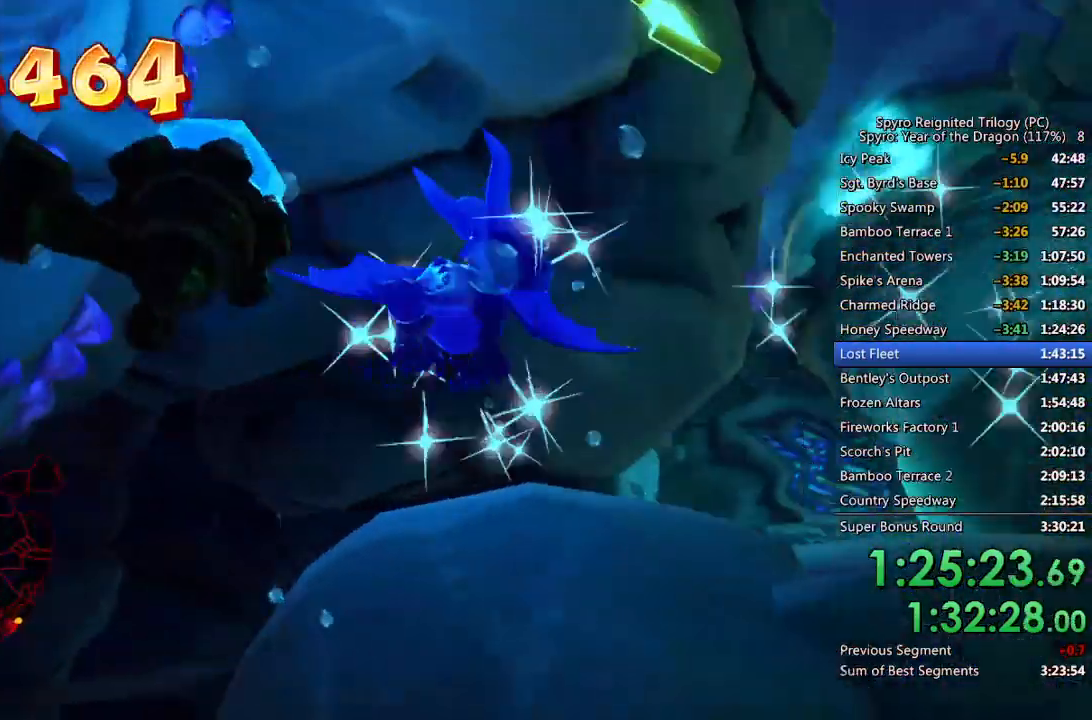
{"buttons": [], "left_stick": "left", "right_stick": "center", "events": [[100, "left_stick", "up"], [217, "SQUARE", "up"], [267, "left_stick", "center"], [417, "left_stick", "left"]]}